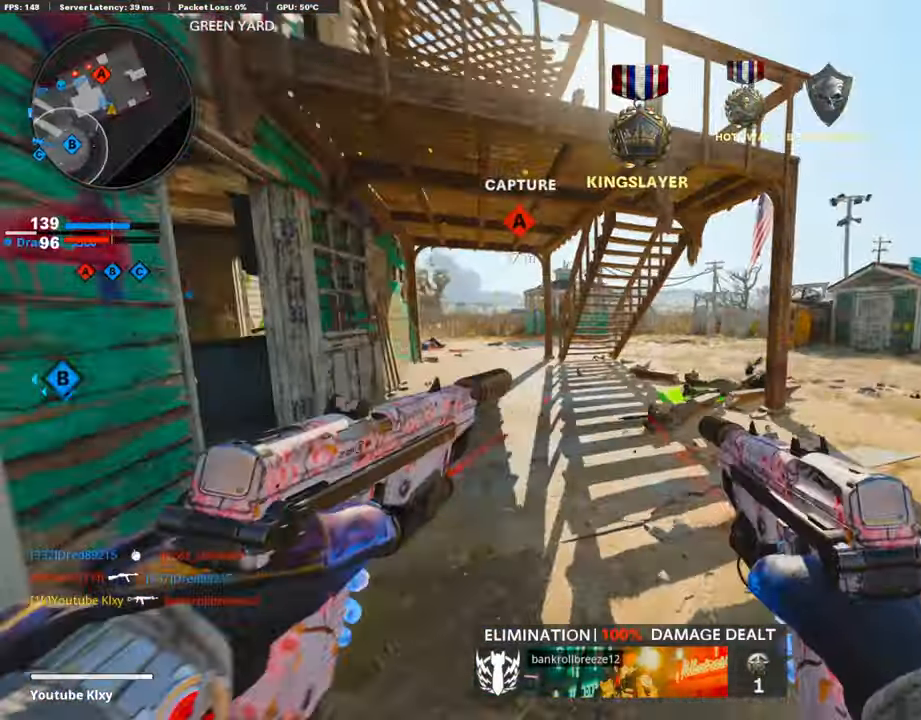
Gameplay with a controller (PlayStation layout); each line is a JSON object with the inputs held at the frame after it. "events" lists button and stick changes between this image and that frame as [ms after this image, input, new state], when the widget could be followed in between. Not read: TOUCHPAD.
{"buttons": ["R3"], "left_stick": "up", "right_stick": "center", "events": [[51, "TRIANGLE", "down"], [51, "left_stick", "up"], [85, "TRIANGLE", "up"], [152, "L3", "up"], [371, "R3", "down"]]}
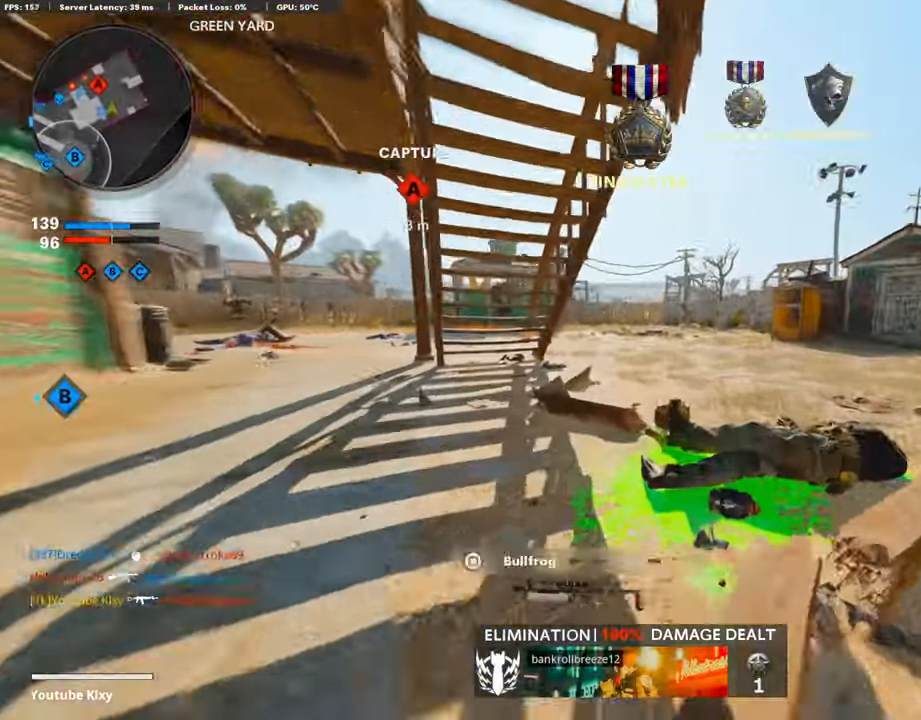
{"buttons": [], "left_stick": "right", "right_stick": "center", "events": [[34, "R3", "up"], [270, "L3", "down"], [320, "left_stick", "up-right"], [371, "L3", "up"], [371, "R3", "down"], [421, "R3", "up"], [421, "left_stick", "right"]]}
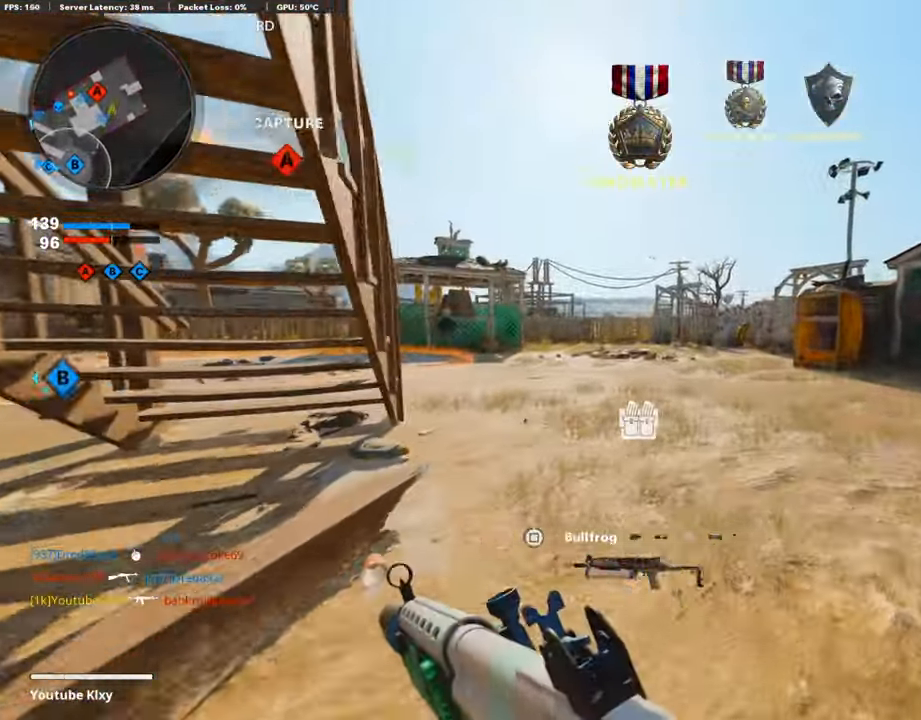
{"buttons": ["L3"], "left_stick": "up", "right_stick": "center", "events": [[17, "right_stick", "right"], [169, "L3", "down"], [169, "left_stick", "up-right"], [186, "right_stick", "center"], [219, "SQUARE", "down"], [303, "SQUARE", "up"], [303, "left_stick", "up"]]}
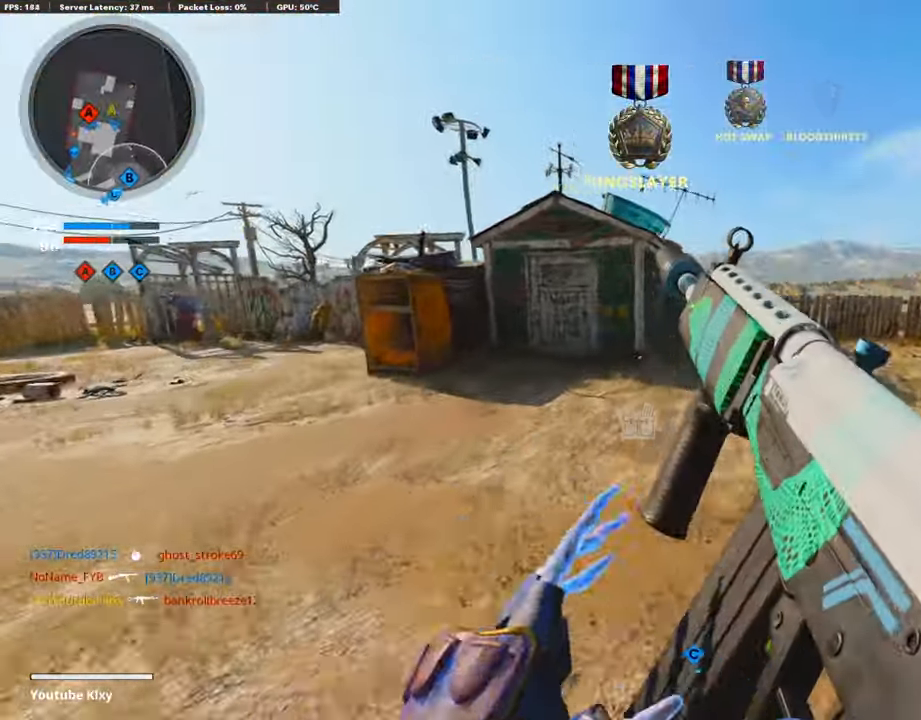
{"buttons": [], "left_stick": "up-right", "right_stick": "center", "events": [[34, "right_stick", "left"], [135, "R3", "down"], [135, "right_stick", "center"], [404, "L3", "up"], [404, "left_stick", "up-right"], [438, "R3", "up"]]}
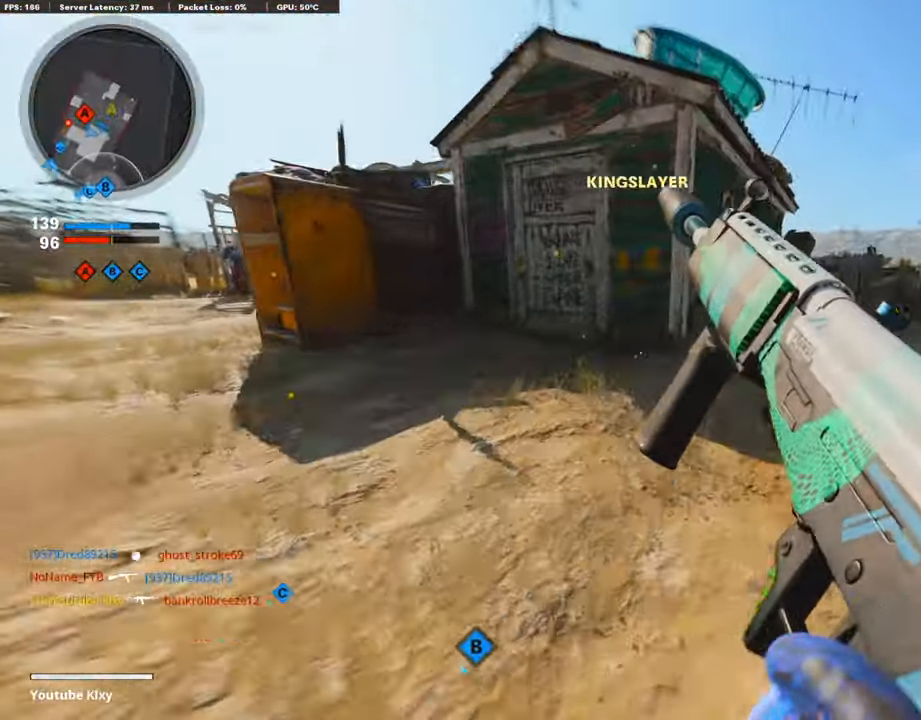
{"buttons": [], "left_stick": "up-right", "right_stick": "left", "events": [[68, "CROSS", "down"], [152, "L3", "down"], [168, "CROSS", "up"], [219, "L3", "up"], [421, "right_stick", "left"]]}
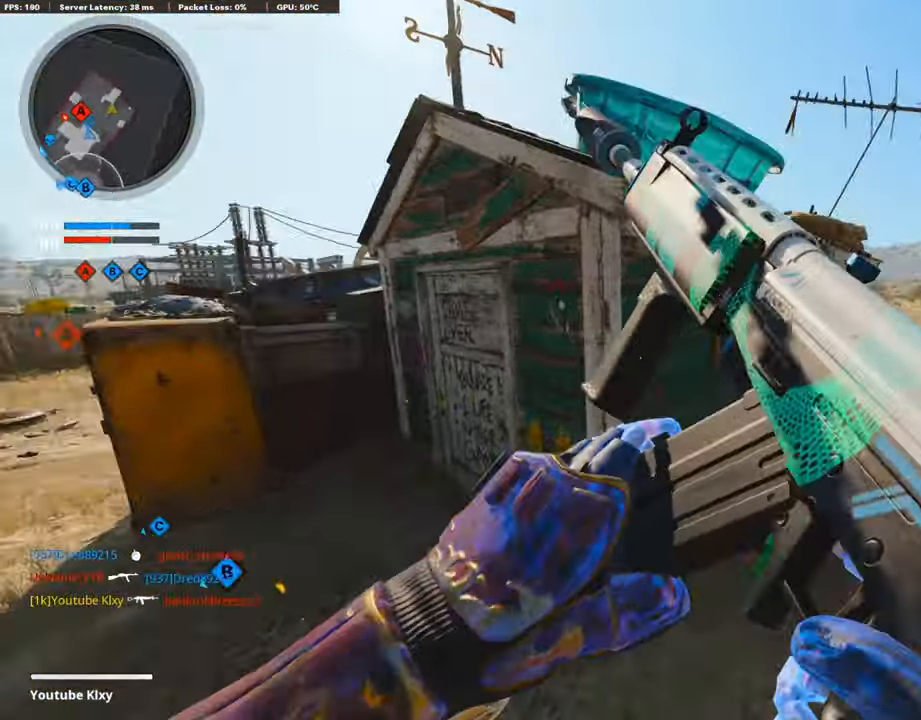
{"buttons": ["L1"], "left_stick": "right", "right_stick": "left", "events": [[118, "right_stick", "up-left"], [253, "L1", "down"], [253, "left_stick", "right"], [270, "right_stick", "center"], [404, "right_stick", "left"]]}
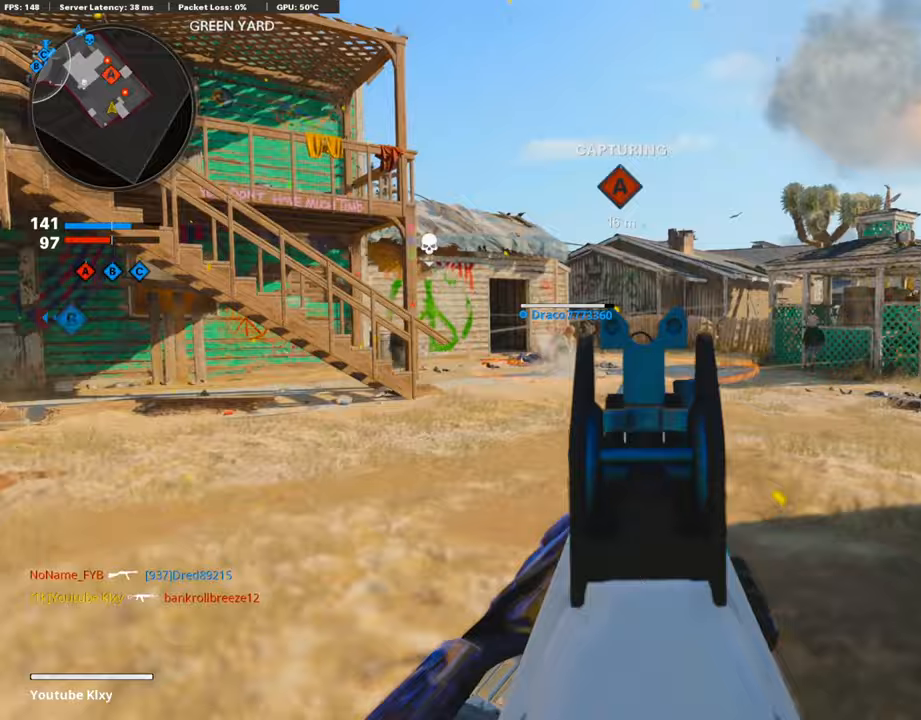
{"buttons": ["L1", "R1"], "left_stick": "left", "right_stick": "down", "events": [[67, "right_stick", "up"], [118, "left_stick", "left"], [151, "right_stick", "up-left"], [252, "R1", "down"], [252, "right_stick", "left"], [404, "right_stick", "center"], [505, "right_stick", "down"]]}
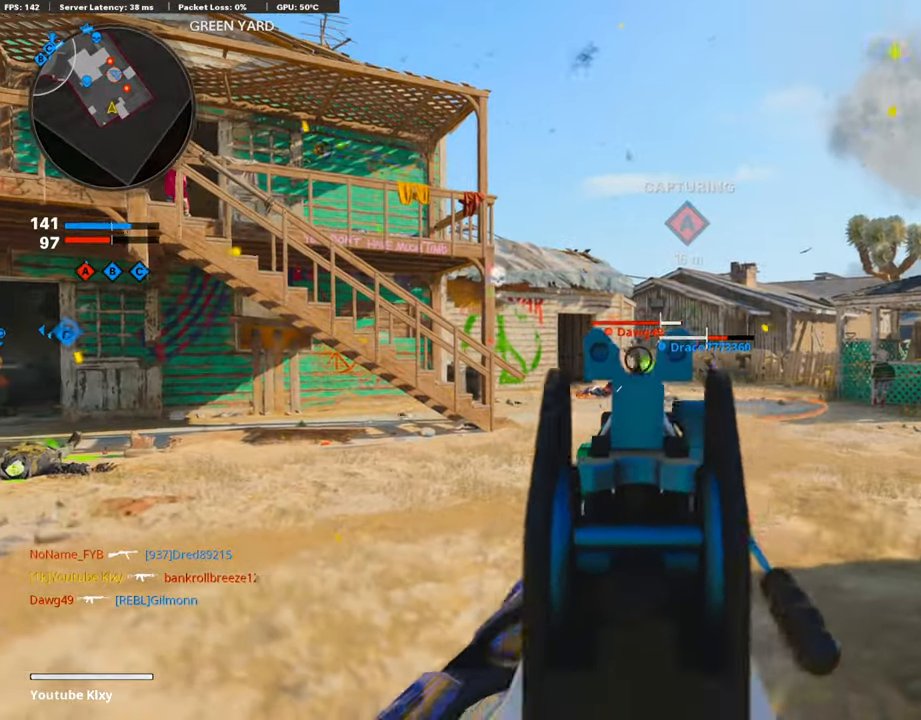
{"buttons": ["L1", "R1"], "left_stick": "up-right", "right_stick": "center", "events": [[168, "left_stick", "right"], [168, "right_stick", "center"], [219, "left_stick", "up-right"]]}
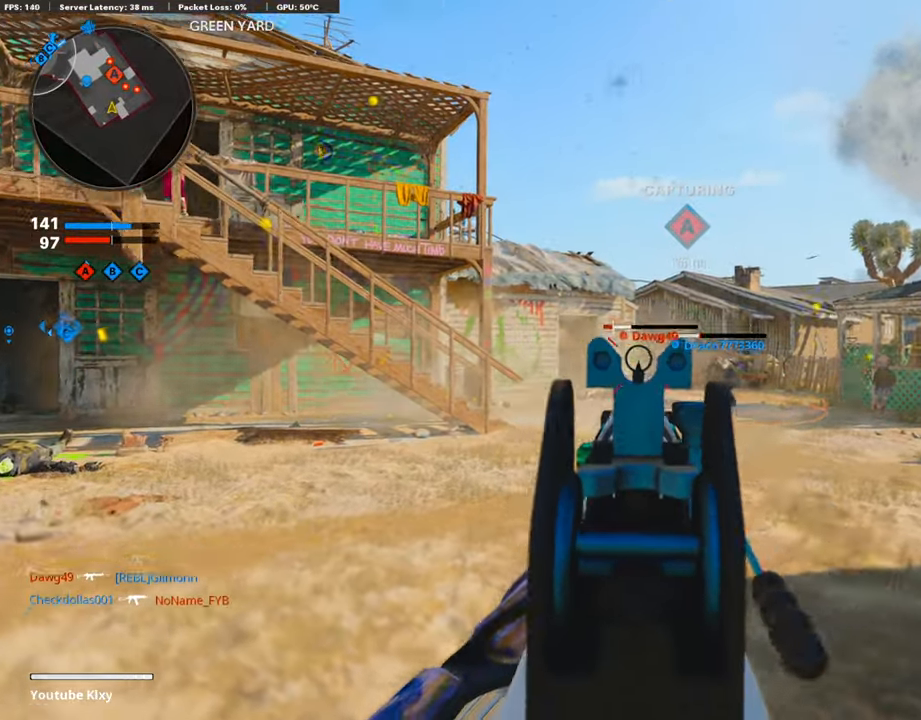
{"buttons": ["L3"], "left_stick": "up", "right_stick": "center", "events": [[84, "L1", "up"], [84, "right_stick", "down-right"], [134, "right_stick", "center"], [202, "R1", "up"], [269, "left_stick", "up"], [336, "TRIANGLE", "down"], [370, "L3", "down"], [404, "TRIANGLE", "up"]]}
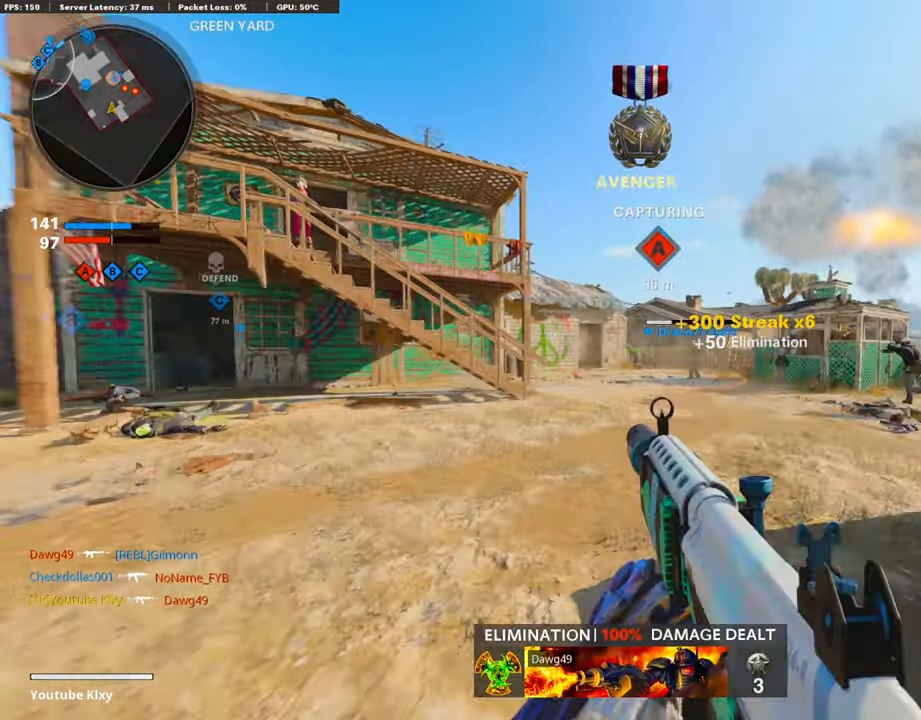
{"buttons": ["L3", "R3"], "left_stick": "up", "right_stick": "center", "events": [[50, "right_stick", "down-right"], [118, "right_stick", "right"], [219, "right_stick", "center"], [370, "R3", "down"]]}
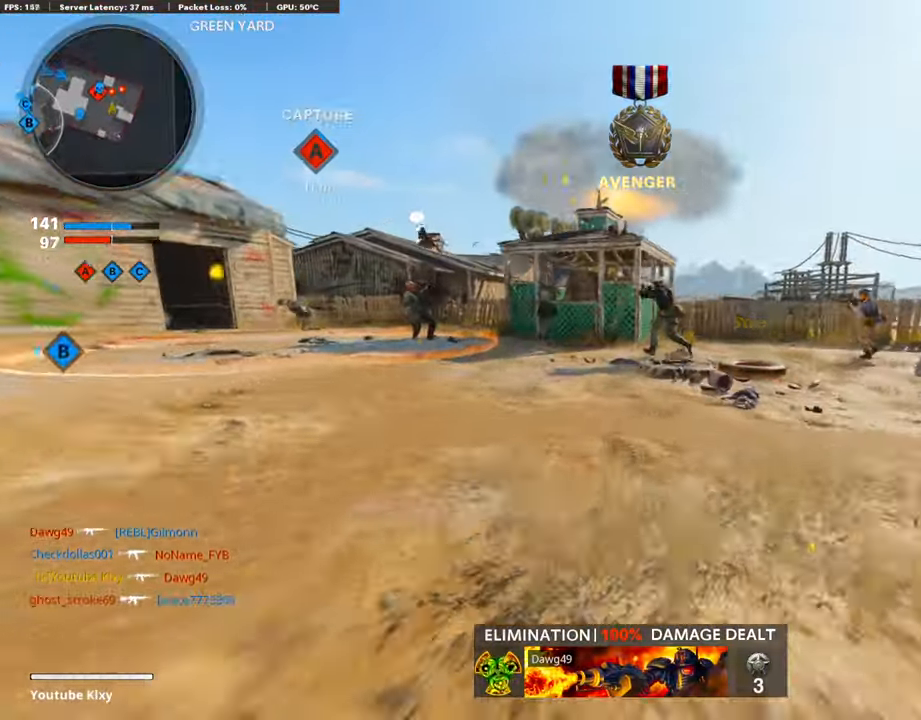
{"buttons": ["L1", "R1"], "left_stick": "down-left", "right_stick": "left", "events": [[17, "L3", "up"], [17, "R3", "up"], [17, "right_stick", "up"], [84, "L1", "down"], [84, "R1", "down"], [185, "right_stick", "center"], [252, "left_stick", "up-left"], [471, "left_stick", "down-left"], [471, "right_stick", "left"]]}
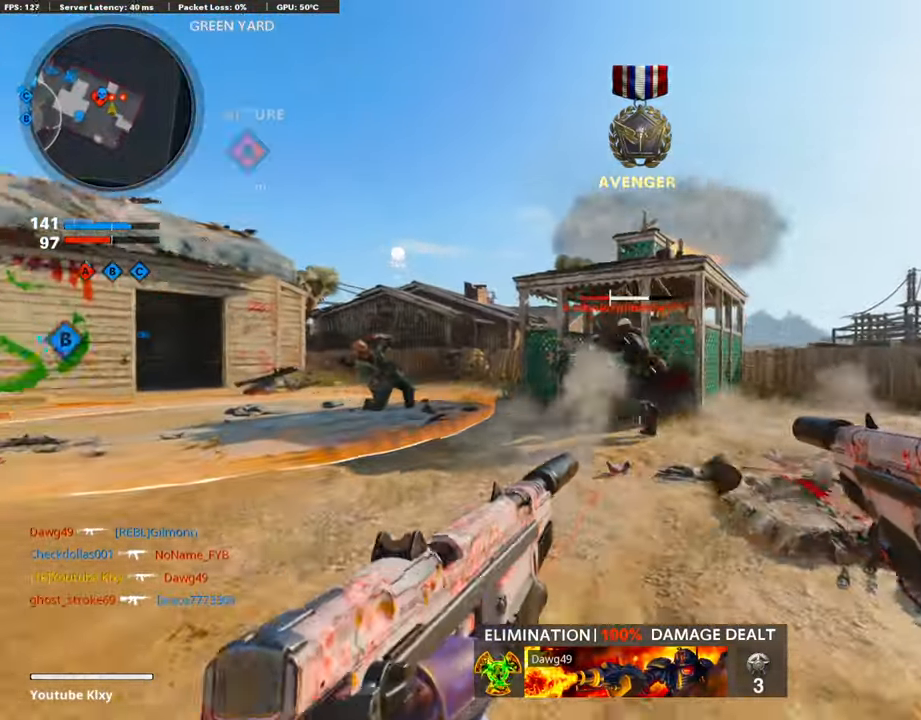
{"buttons": ["L1", "R1"], "left_stick": "up-right", "right_stick": "center", "events": [[151, "right_stick", "center"], [202, "right_stick", "down-right"], [235, "left_stick", "right"], [252, "L1", "up"], [286, "R1", "up"], [336, "left_stick", "up-right"], [370, "right_stick", "center"], [454, "L1", "down"], [454, "R1", "down"]]}
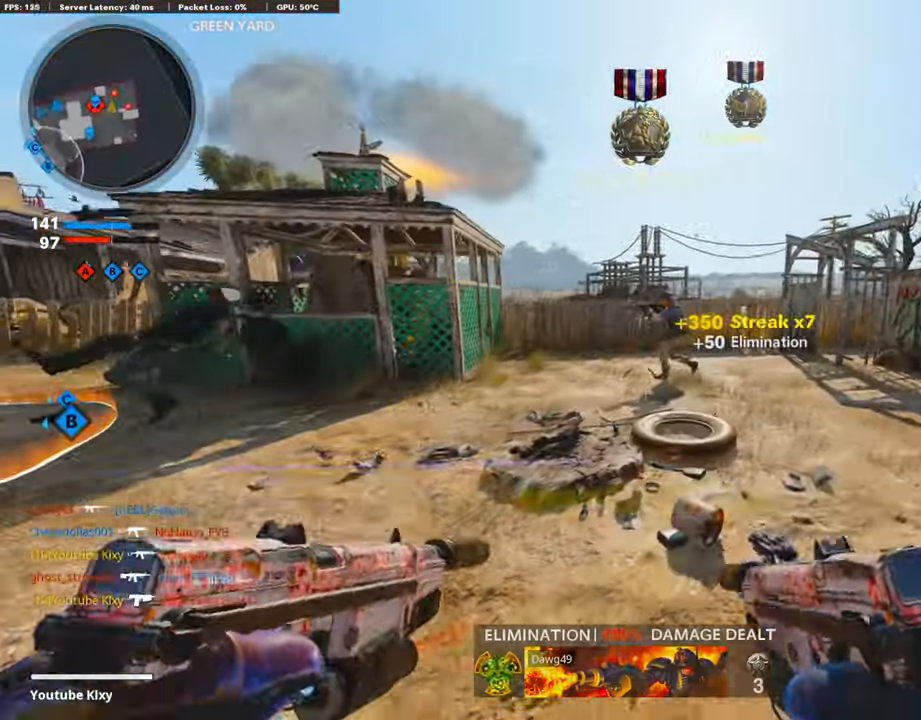
{"buttons": ["L1", "R1"], "left_stick": "up", "right_stick": "right", "events": [[134, "right_stick", "up"], [151, "left_stick", "up"], [252, "right_stick", "center"], [505, "right_stick", "right"]]}
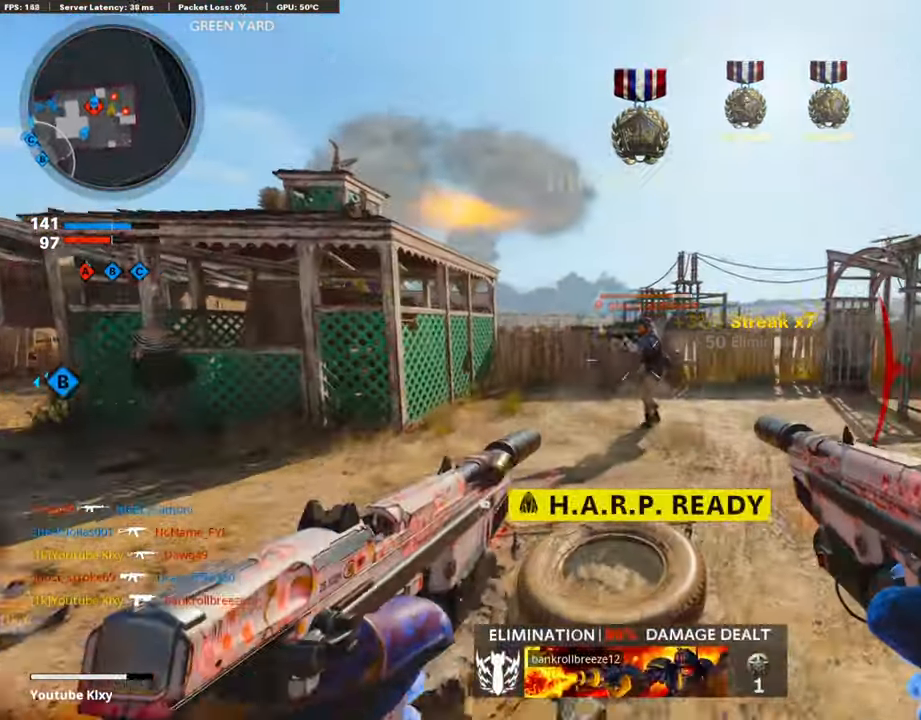
{"buttons": ["L1", "R1"], "left_stick": "up", "right_stick": "right", "events": [[84, "right_stick", "center"], [504, "right_stick", "right"]]}
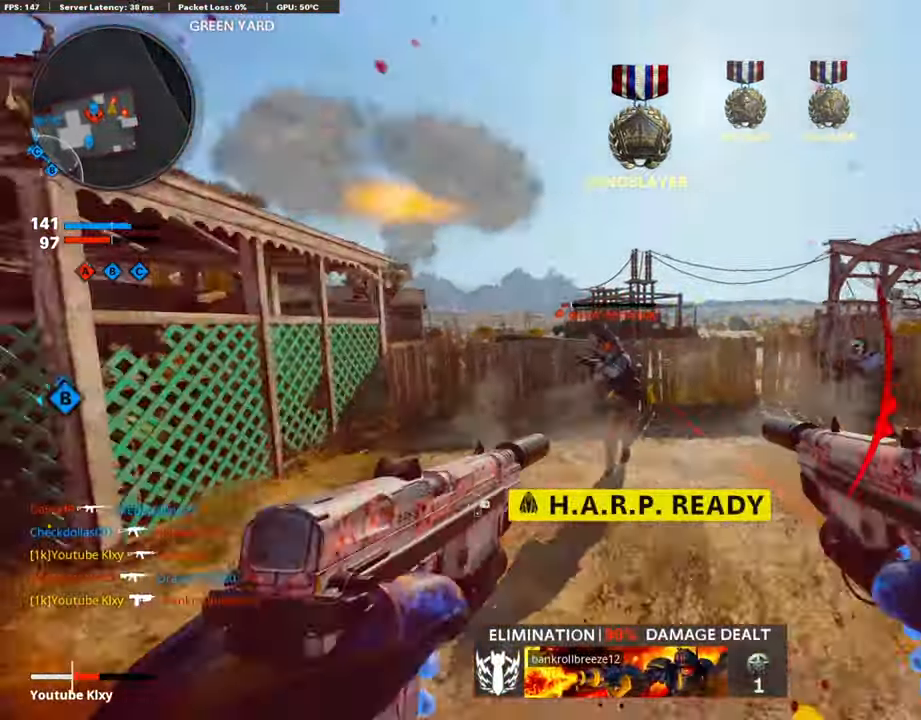
{"buttons": ["L1", "R1"], "left_stick": "left", "right_stick": "center", "events": [[169, "left_stick", "up-left"], [169, "right_stick", "center"], [219, "right_stick", "left"], [303, "right_stick", "center"], [421, "left_stick", "left"], [421, "right_stick", "down-left"], [505, "right_stick", "center"]]}
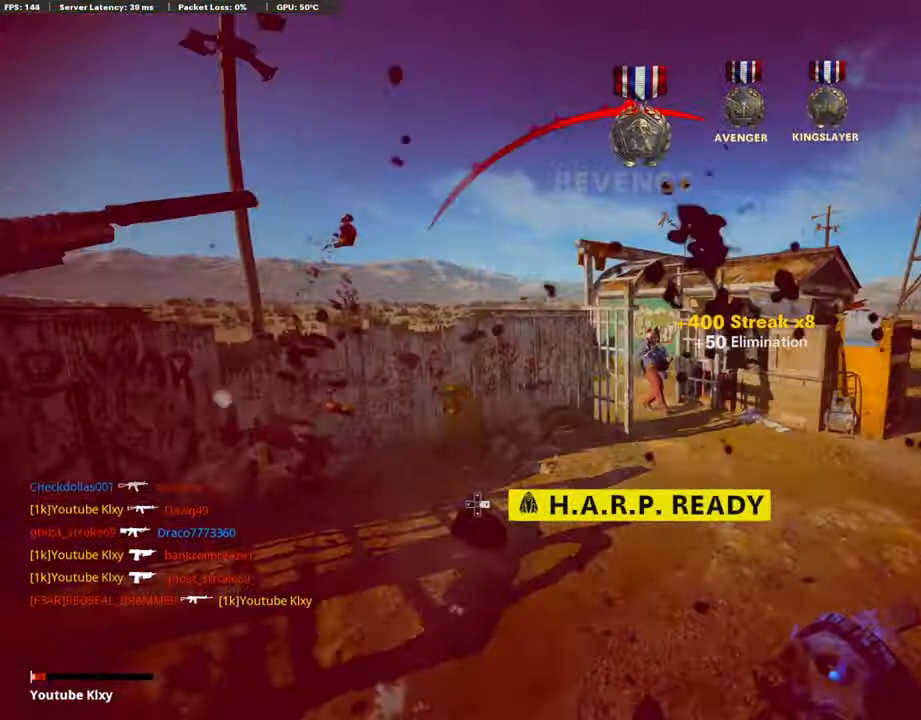
{"buttons": [], "left_stick": "center", "right_stick": "center", "events": [[152, "L1", "up"], [152, "R1", "up"], [152, "right_stick", "down-left"], [202, "left_stick", "center"], [253, "right_stick", "center"]]}
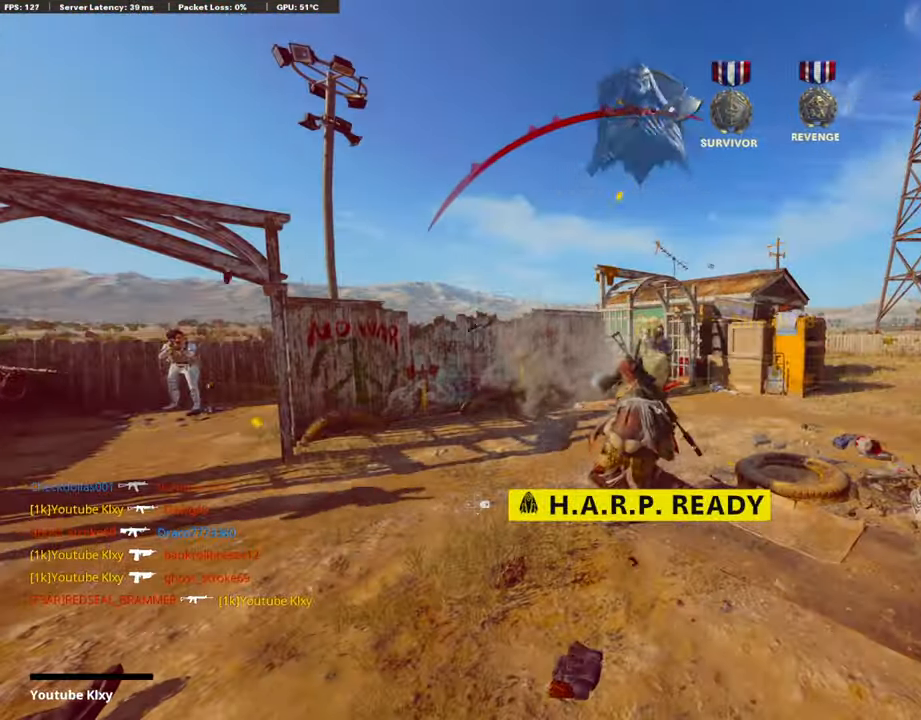
{"buttons": [], "left_stick": "center", "right_stick": "center", "events": []}
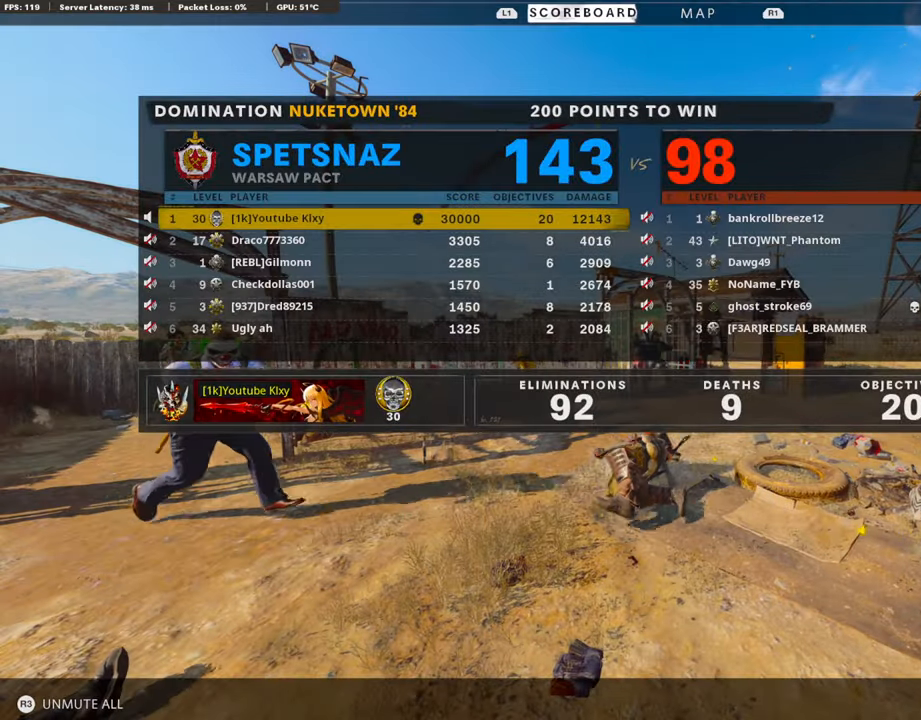
{"buttons": [], "left_stick": "center", "right_stick": "center", "events": []}
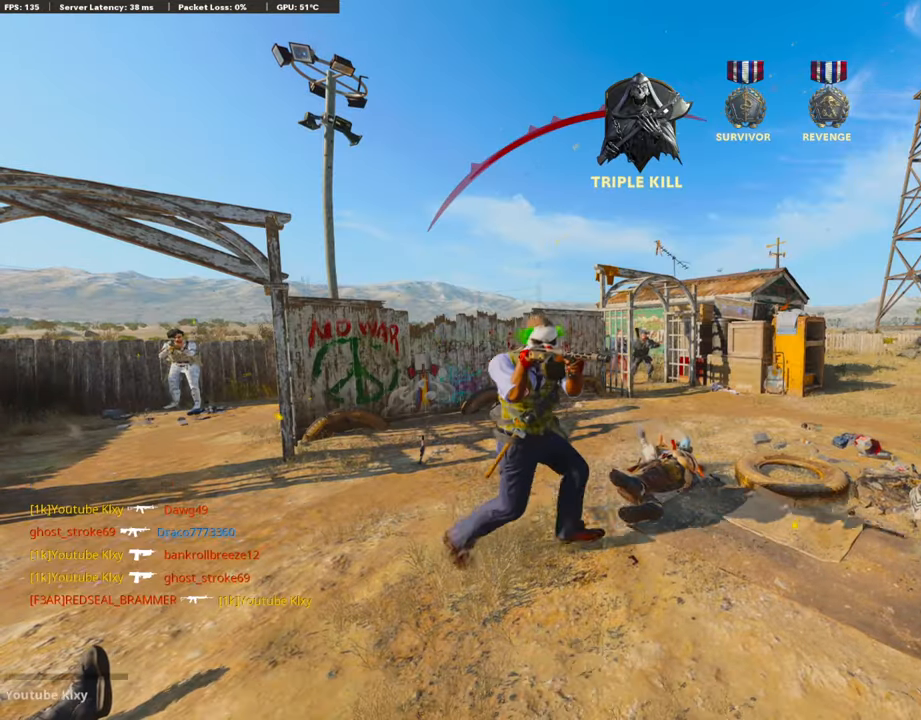
{"buttons": ["CROSS", "SQUARE"], "left_stick": "up-right", "right_stick": "center", "events": [[67, "CROSS", "down"], [67, "SQUARE", "down"], [135, "SQUARE", "up"], [151, "CROSS", "up"], [219, "CROSS", "down"], [219, "SQUARE", "down"], [370, "left_stick", "up-right"]]}
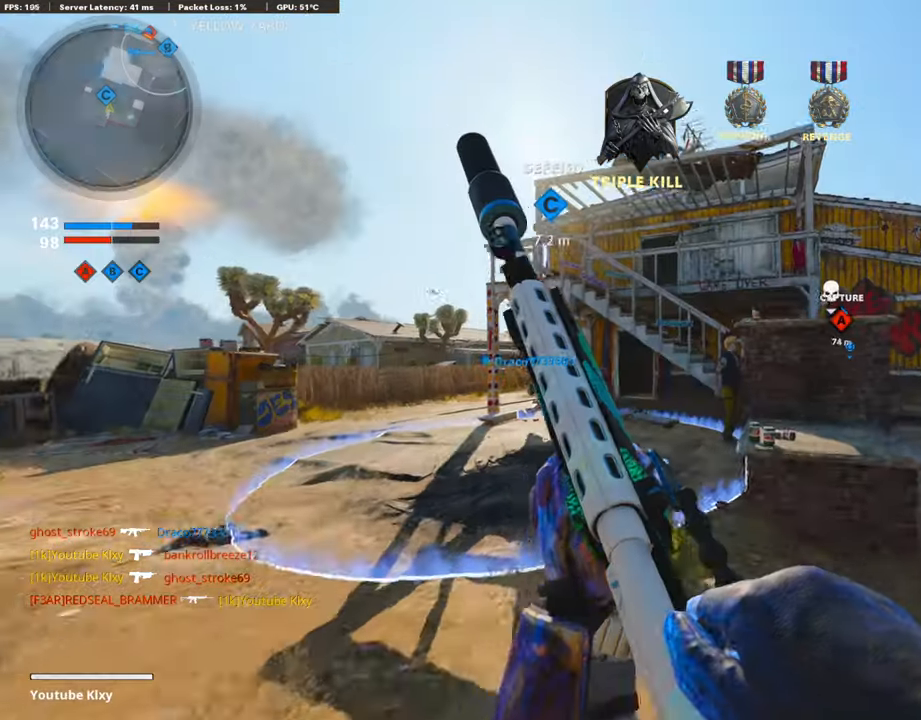
{"buttons": ["L3"], "left_stick": "up", "right_stick": "center", "events": [[17, "CROSS", "up"], [17, "SQUARE", "up"], [34, "L3", "down"], [34, "left_stick", "up"], [50, "CROSS", "down"], [84, "SQUARE", "down"], [151, "L3", "up"], [219, "CROSS", "up"], [219, "SQUARE", "up"], [236, "L3", "down"], [286, "TRIANGLE", "down"], [387, "TRIANGLE", "up"]]}
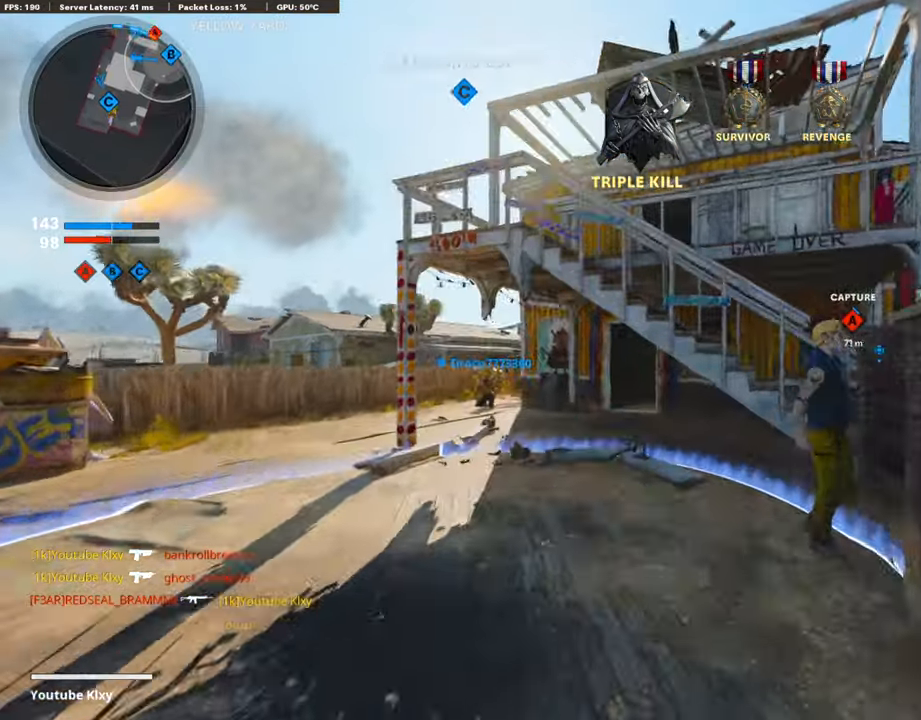
{"buttons": [], "left_stick": "up", "right_stick": "center", "events": [[252, "TRIANGLE", "down"], [353, "TRIANGLE", "up"], [404, "L3", "up"]]}
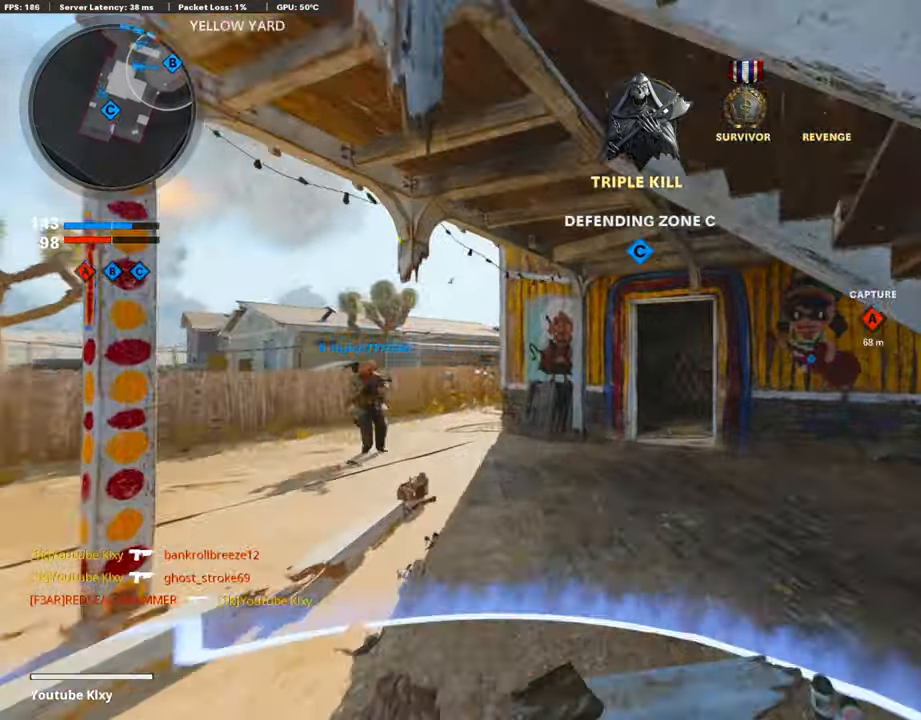
{"buttons": [], "left_stick": "up", "right_stick": "center", "events": [[118, "R3", "down"], [286, "R3", "up"], [336, "DPAD_DOWN", "down"], [387, "DPAD_DOWN", "up"]]}
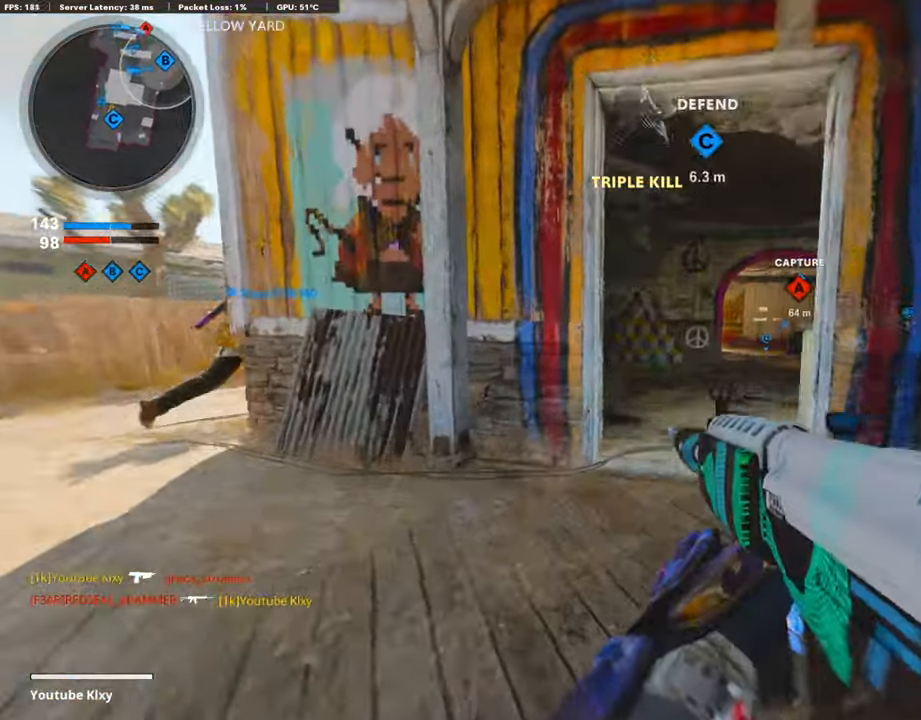
{"buttons": [], "left_stick": "up", "right_stick": "center", "events": [[33, "DPAD_DOWN", "down"], [118, "DPAD_DOWN", "up"], [252, "DPAD_RIGHT", "down"], [252, "right_stick", "right"], [370, "DPAD_RIGHT", "up"], [387, "right_stick", "center"]]}
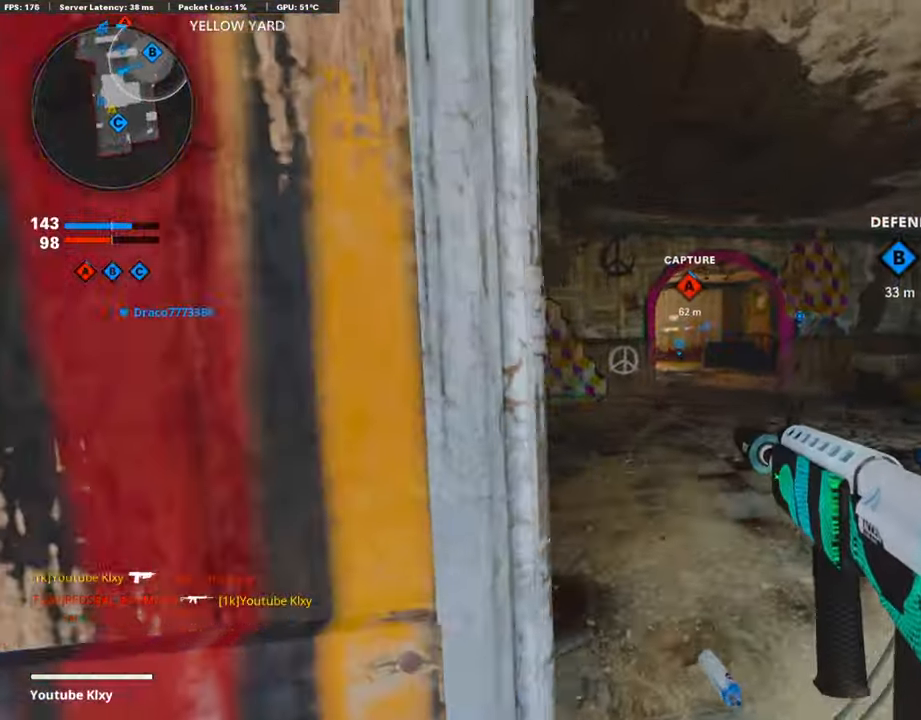
{"buttons": [], "left_stick": "up", "right_stick": "center", "events": []}
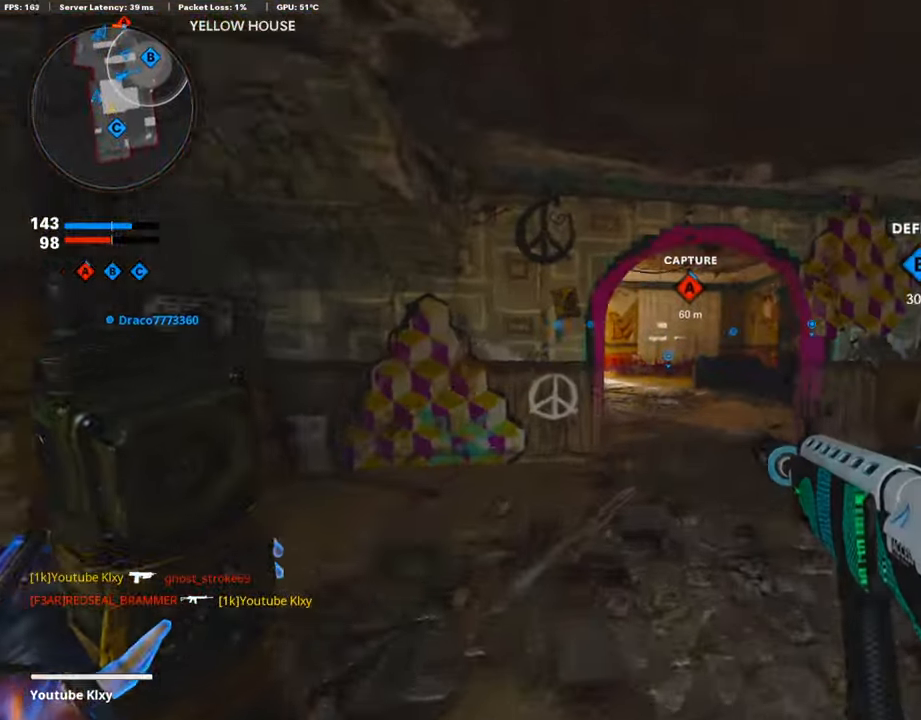
{"buttons": [], "left_stick": "up", "right_stick": "center", "events": []}
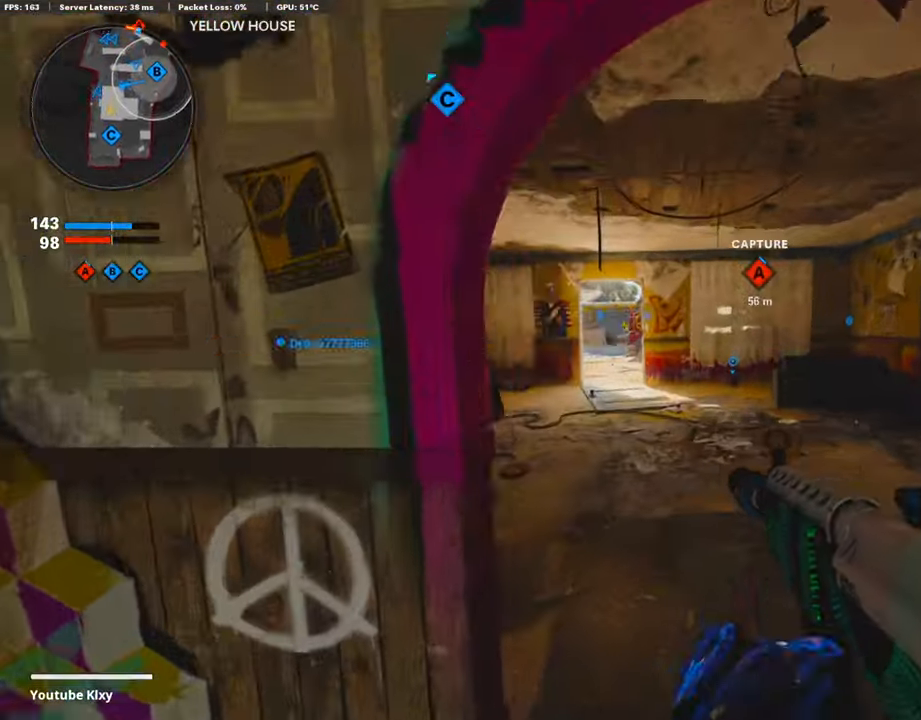
{"buttons": [], "left_stick": "up", "right_stick": "center", "events": []}
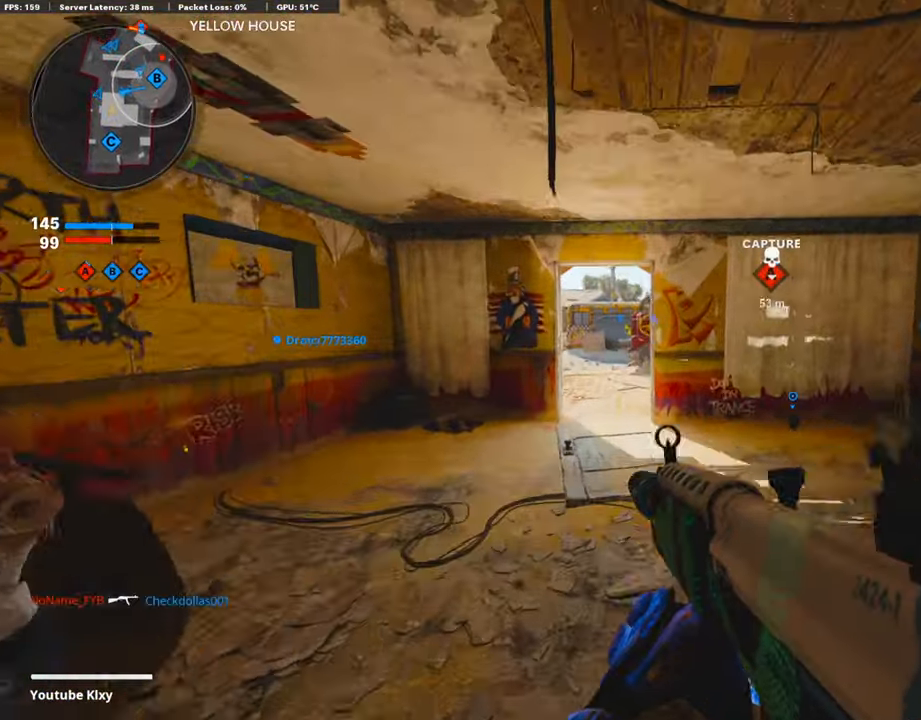
{"buttons": [], "left_stick": "up", "right_stick": "center", "events": [[16, "CROSS", "down"], [67, "CROSS", "up"], [218, "TRIANGLE", "down"], [218, "left_stick", "up-right"], [353, "TRIANGLE", "up"], [454, "left_stick", "up"]]}
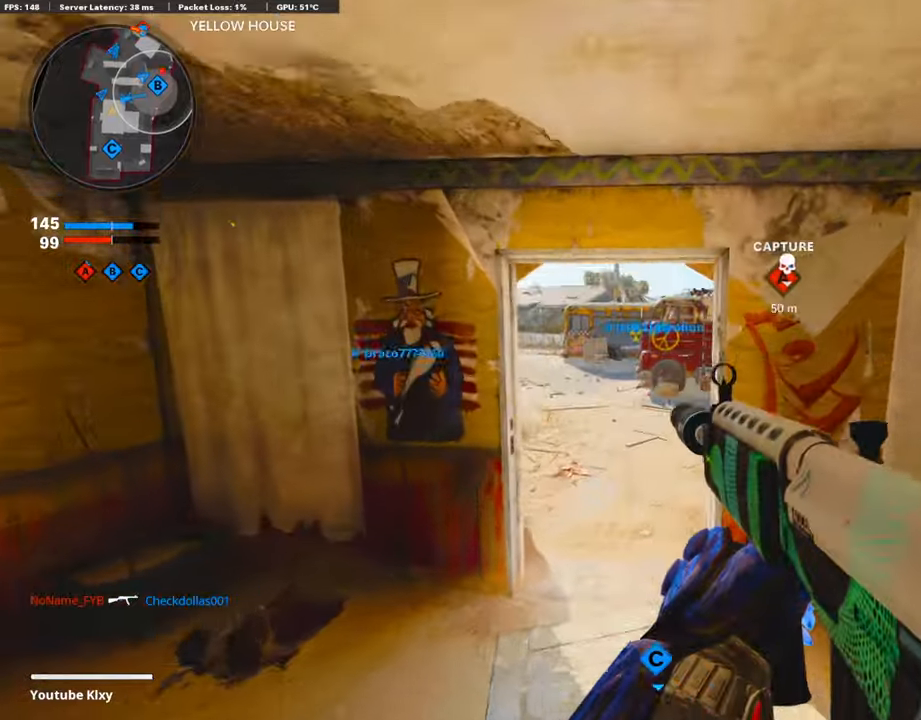
{"buttons": ["R2"], "left_stick": "up", "right_stick": "center", "events": [[51, "L3", "down"], [253, "right_stick", "right"], [320, "L3", "up"], [320, "R2", "down"], [455, "right_stick", "center"]]}
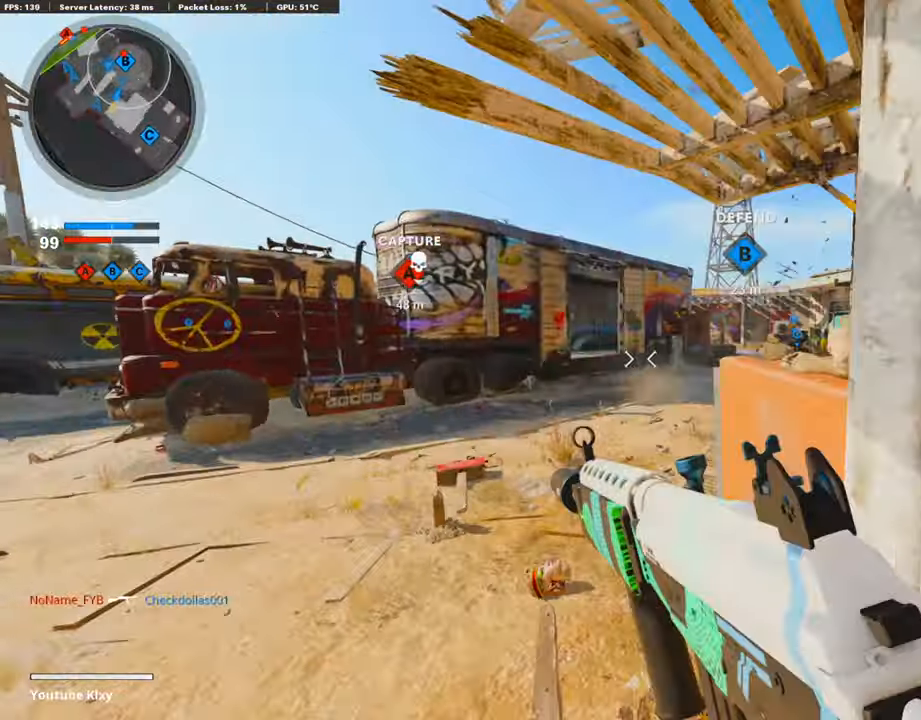
{"buttons": ["R2"], "left_stick": "up", "right_stick": "center", "events": []}
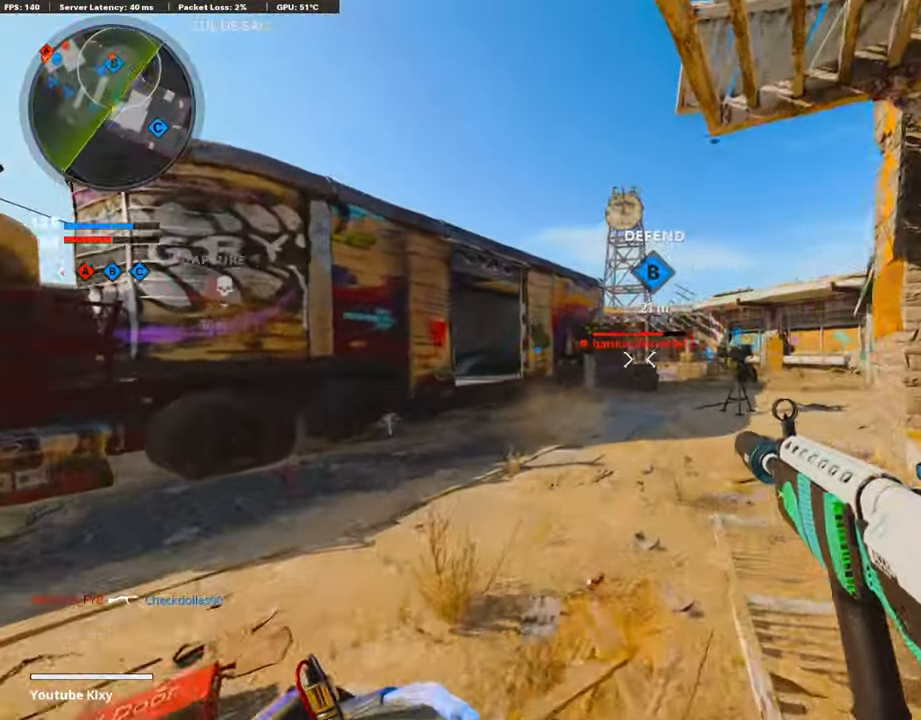
{"buttons": [], "left_stick": "up", "right_stick": "center", "events": [[202, "CROSS", "down"], [202, "R2", "up"], [286, "CROSS", "up"]]}